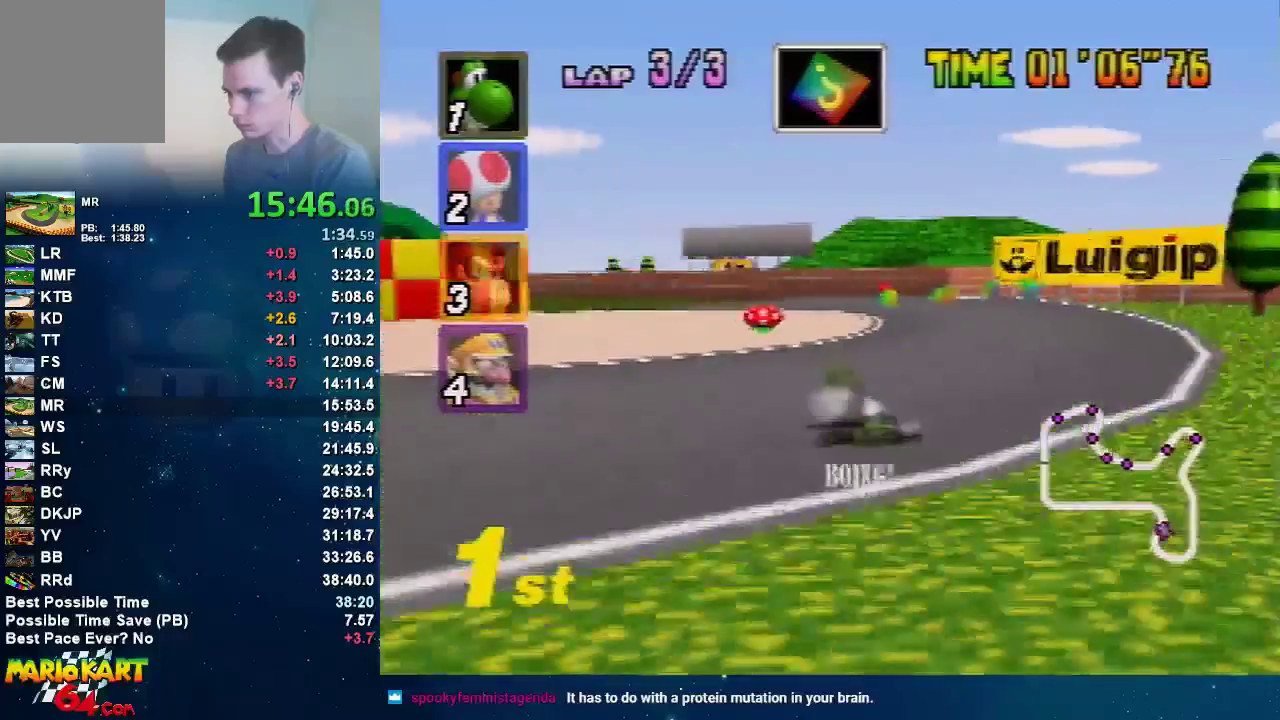
Gameplay with a controller (Nintendo layout); each line is a JSON object with the inputs held at the frame after it. "events" lists button and stick changes between this image and that frame as [ms after this image, input, new state], when the widget could be followed in between. Not read: A L1 L3 R1 R3.
{"buttons": [], "left_stick": "right", "events": [[333, "left_stick", "up"], [433, "left_stick", "right"]]}
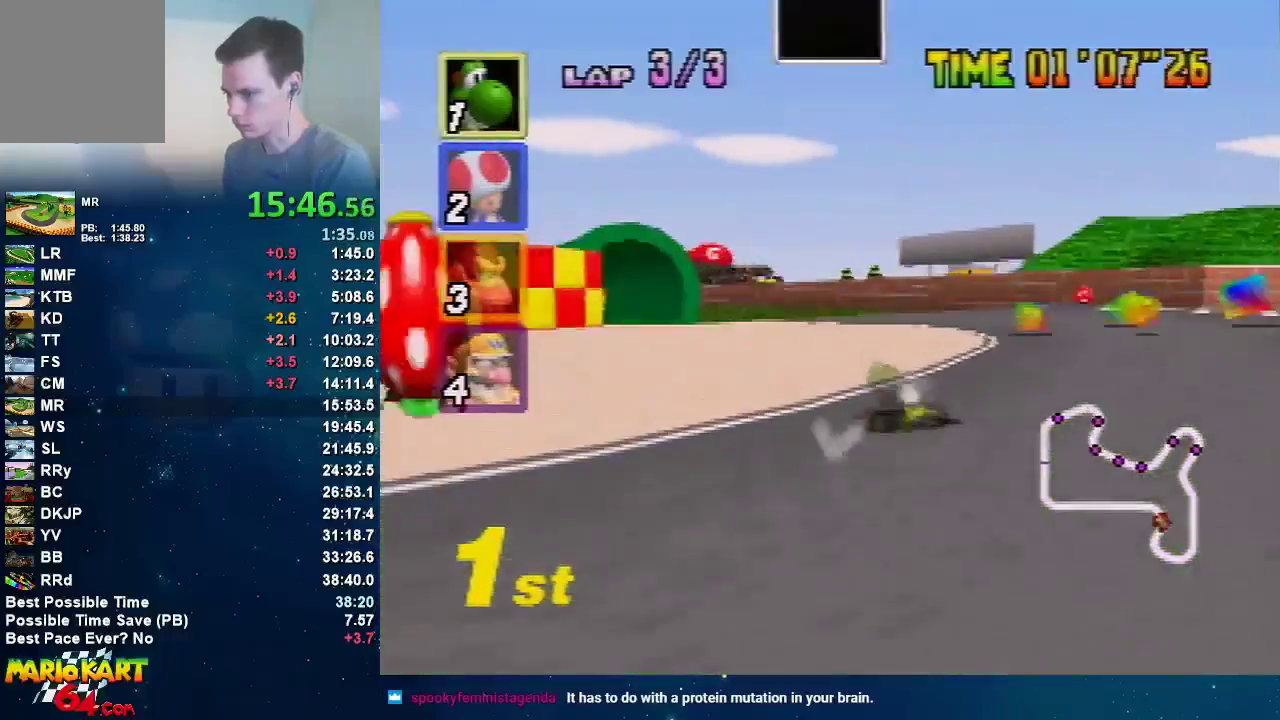
{"buttons": [], "left_stick": "left", "events": [[167, "left_stick", "left"]]}
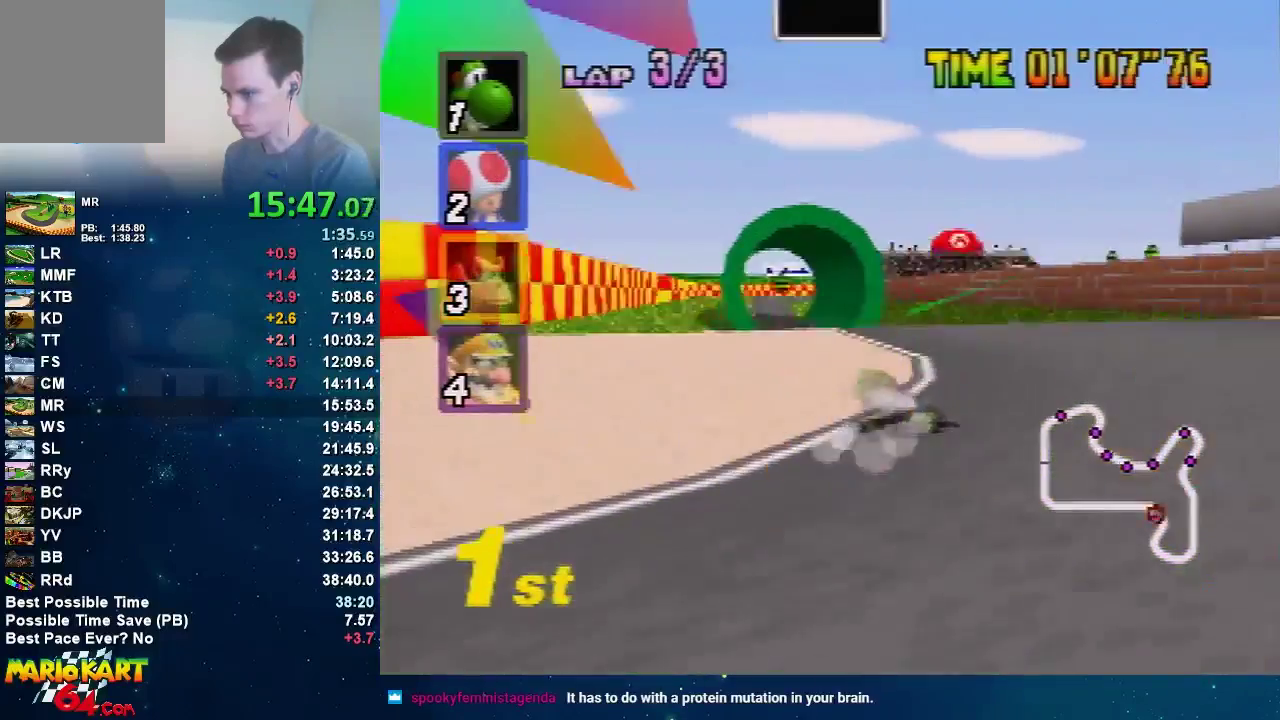
{"buttons": [], "left_stick": "right", "events": [[133, "left_stick", "right"]]}
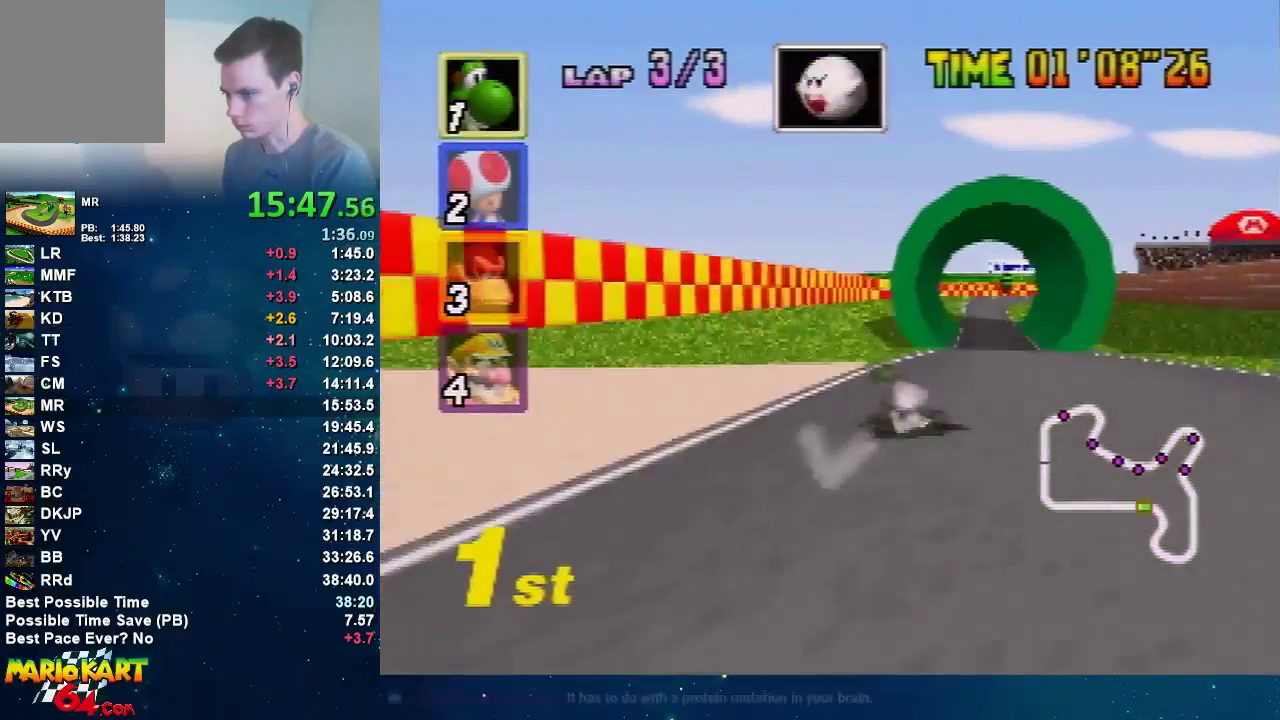
{"buttons": [], "left_stick": "up-left", "events": [[200, "left_stick", "up"], [300, "left_stick", "right"], [467, "left_stick", "up-left"]]}
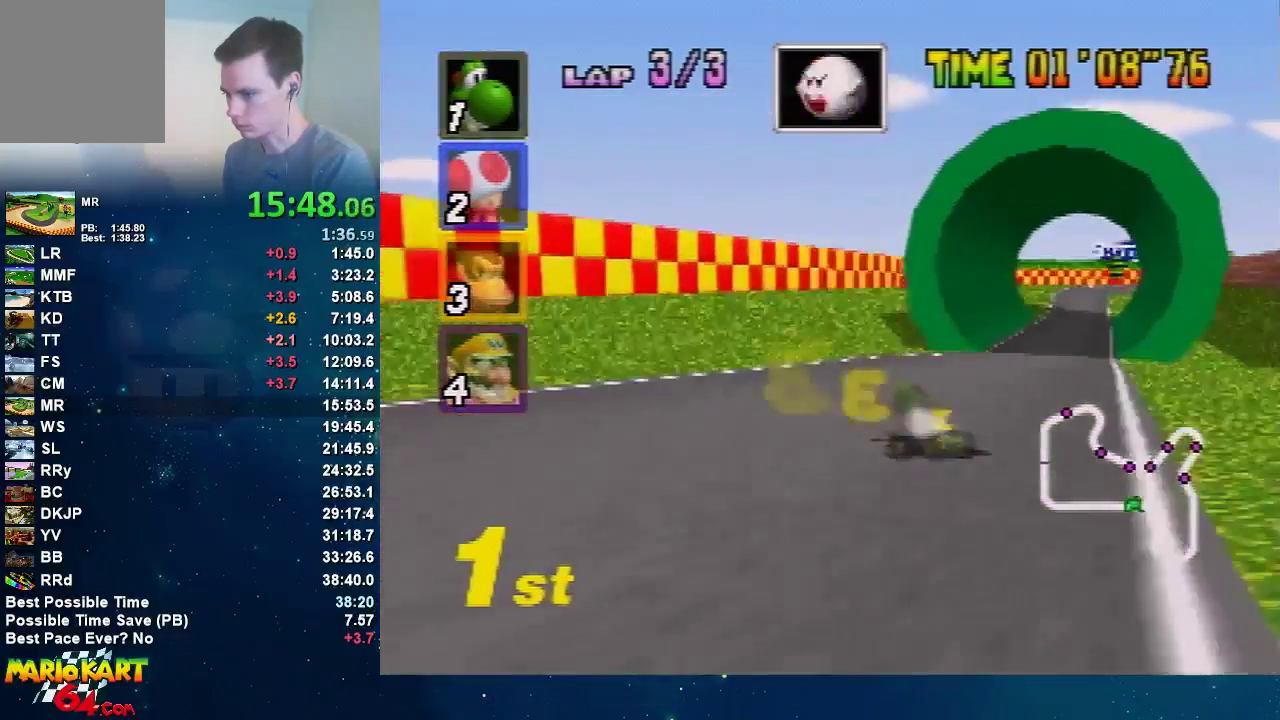
{"buttons": [], "left_stick": "left", "events": [[33, "left_stick", "right"], [467, "left_stick", "left"]]}
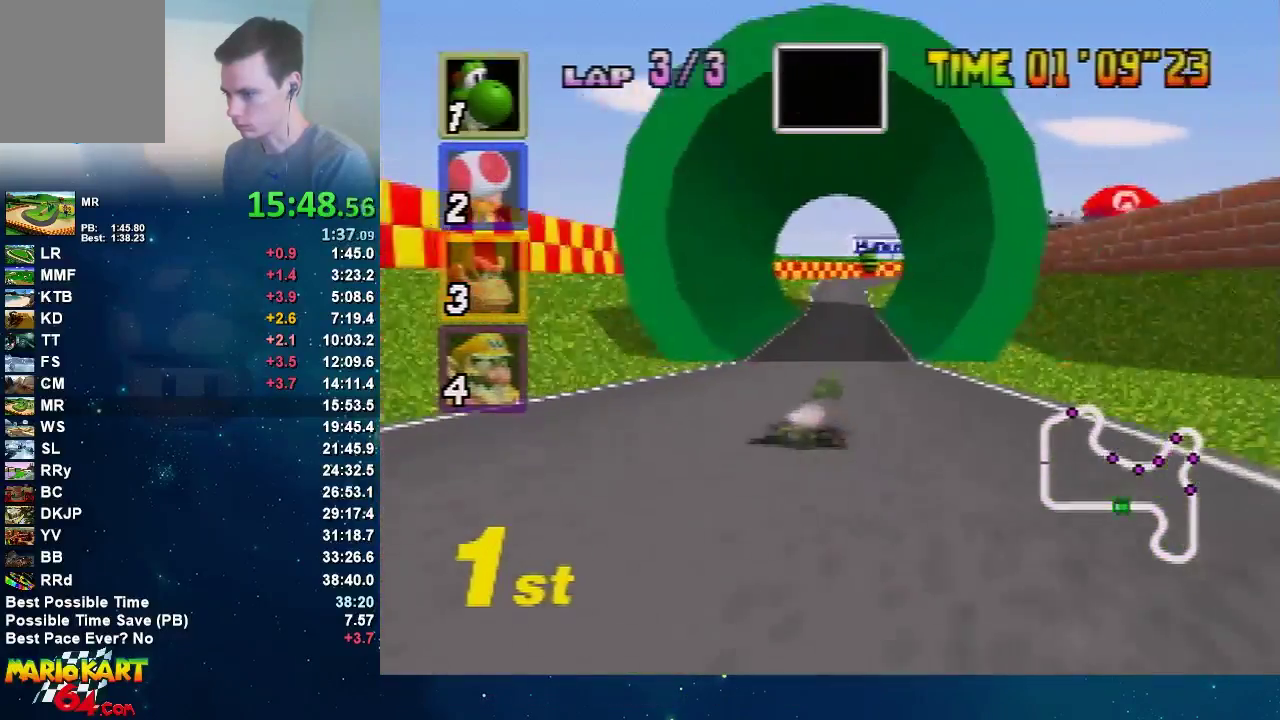
{"buttons": [], "left_stick": "center", "events": [[100, "left_stick", "center"], [267, "left_stick", "up-right"], [334, "left_stick", "center"]]}
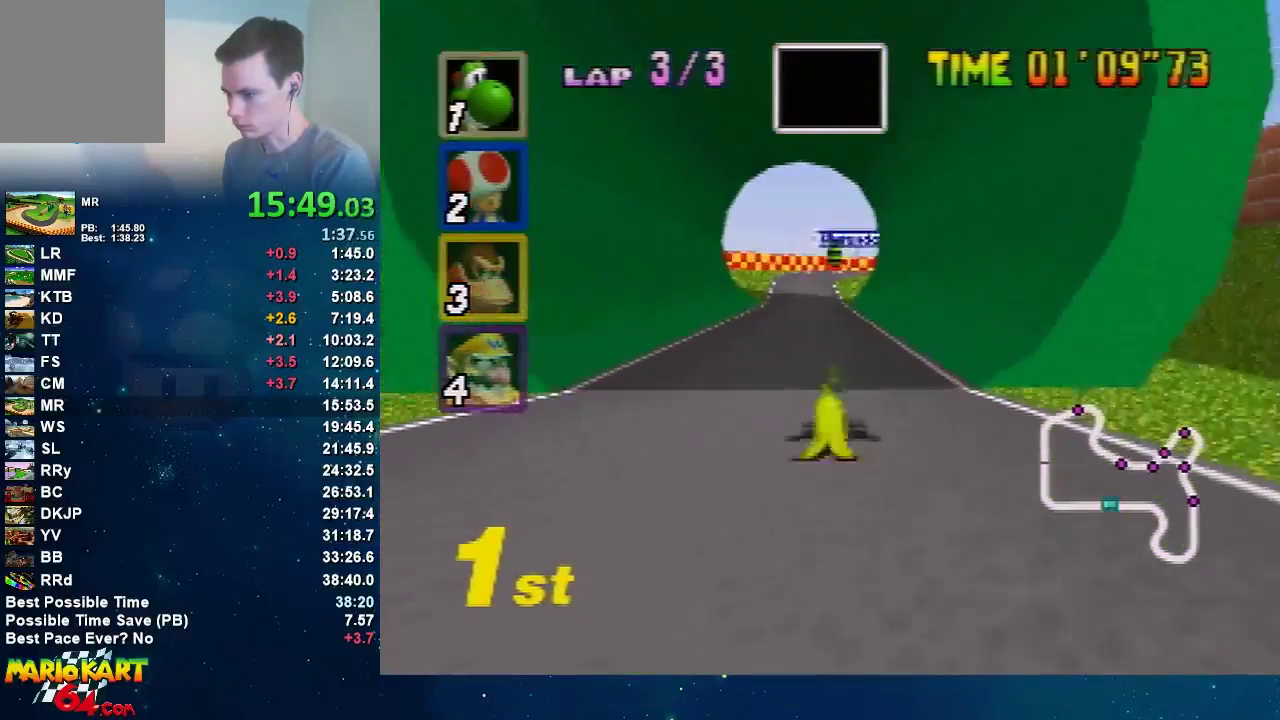
{"buttons": [], "left_stick": "center", "events": [[67, "left_stick", "left"], [200, "left_stick", "up-right"], [267, "left_stick", "center"]]}
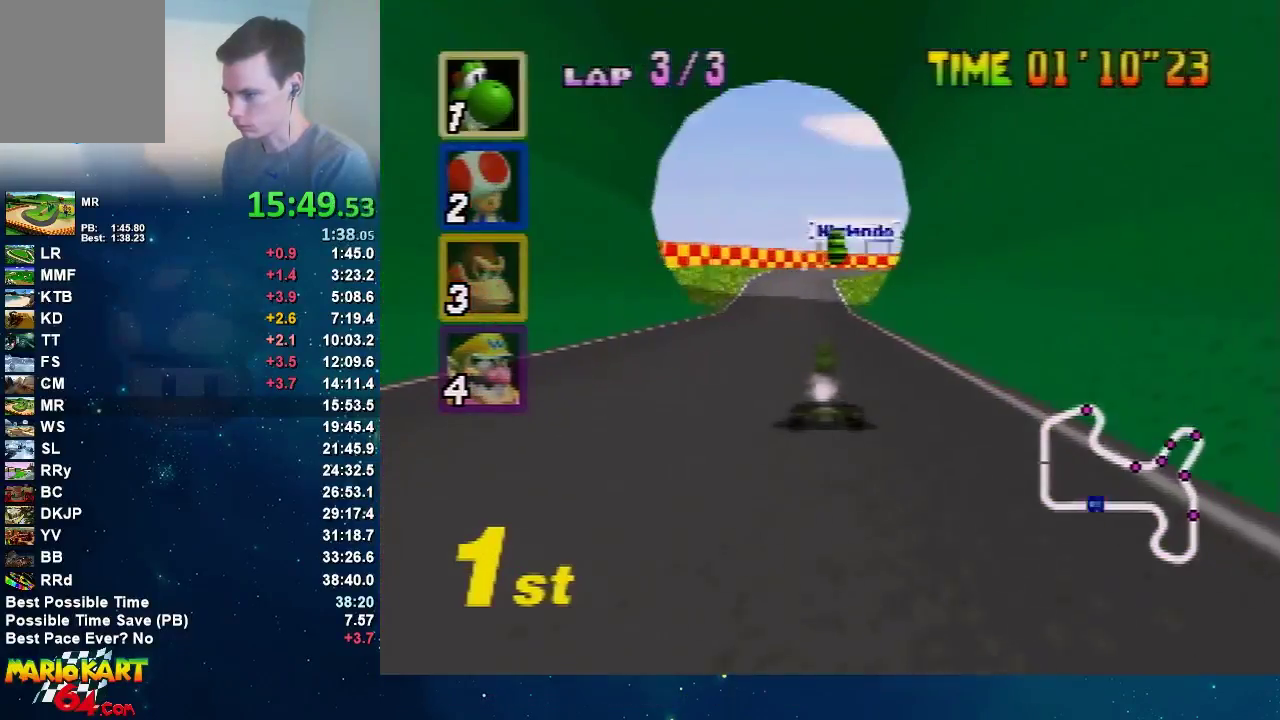
{"buttons": [], "left_stick": "center", "events": [[167, "left_stick", "right"], [433, "left_stick", "center"]]}
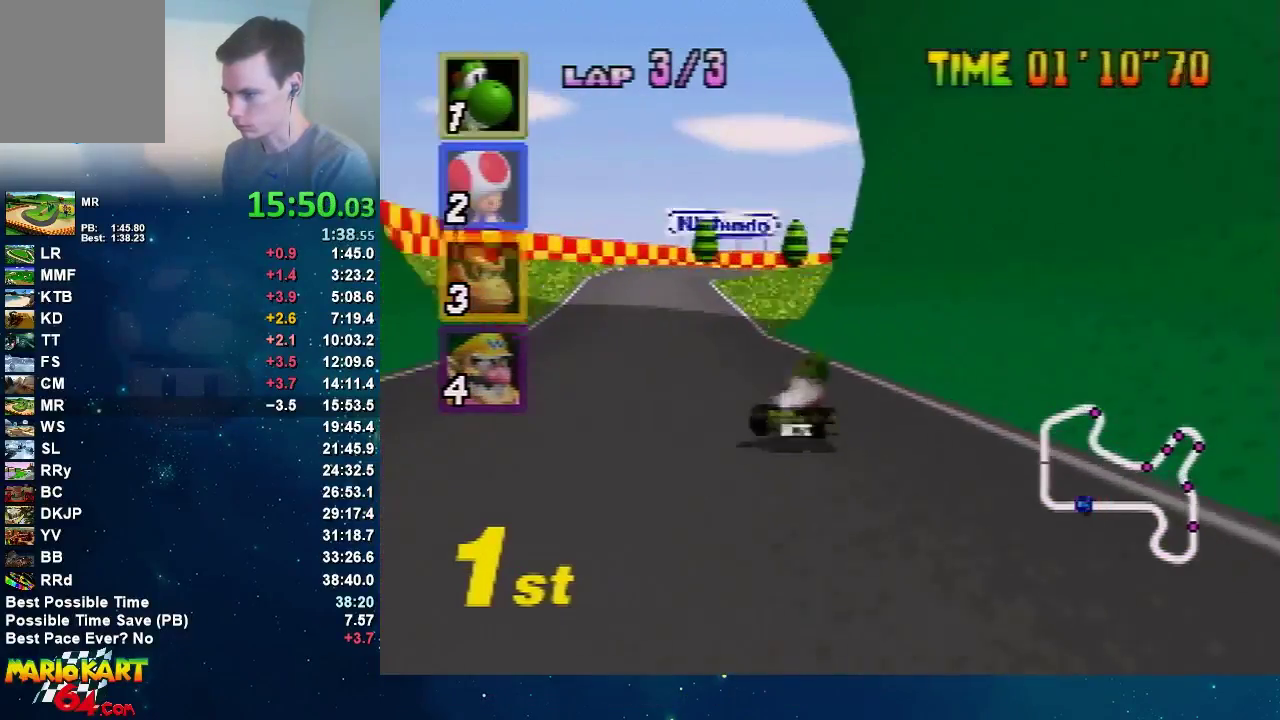
{"buttons": [], "left_stick": "left", "events": [[34, "left_stick", "left"], [367, "left_stick", "up-right"], [467, "left_stick", "left"]]}
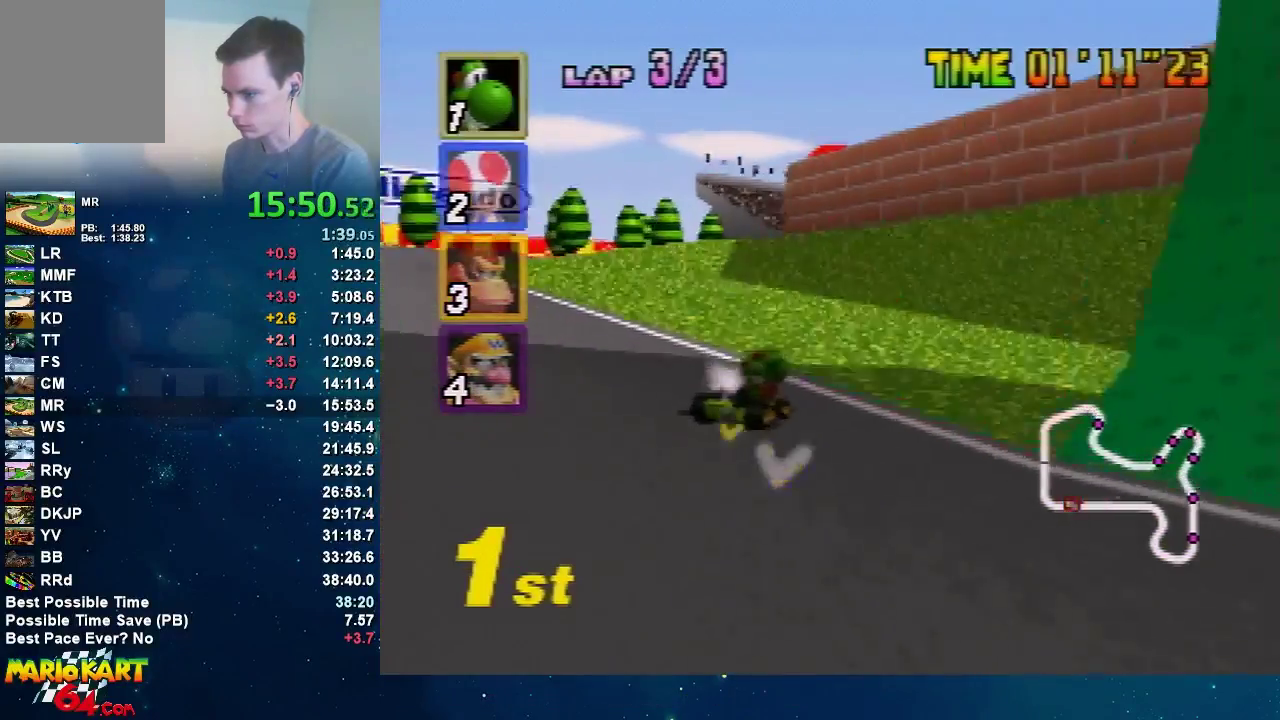
{"buttons": [], "left_stick": "center", "events": [[100, "START", "down"], [100, "left_stick", "up-right"], [133, "START", "up"], [233, "left_stick", "left"], [333, "left_stick", "center"]]}
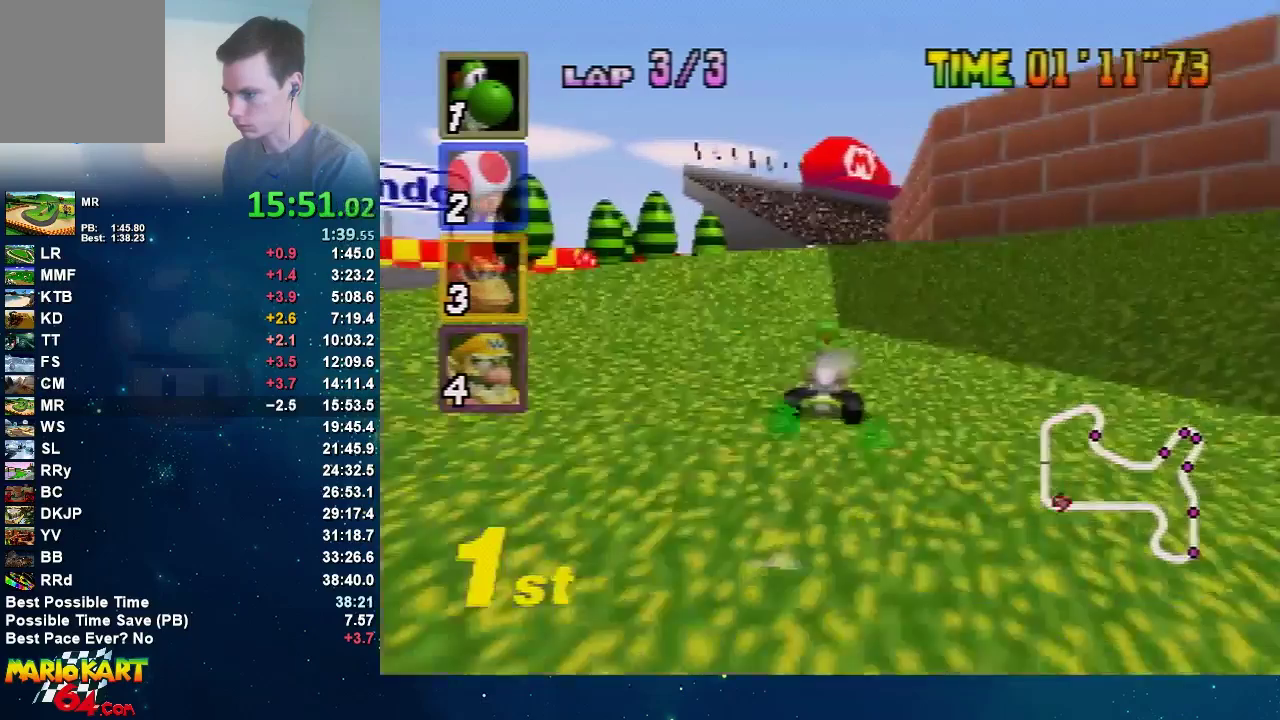
{"buttons": [], "left_stick": "right", "events": [[367, "left_stick", "right"]]}
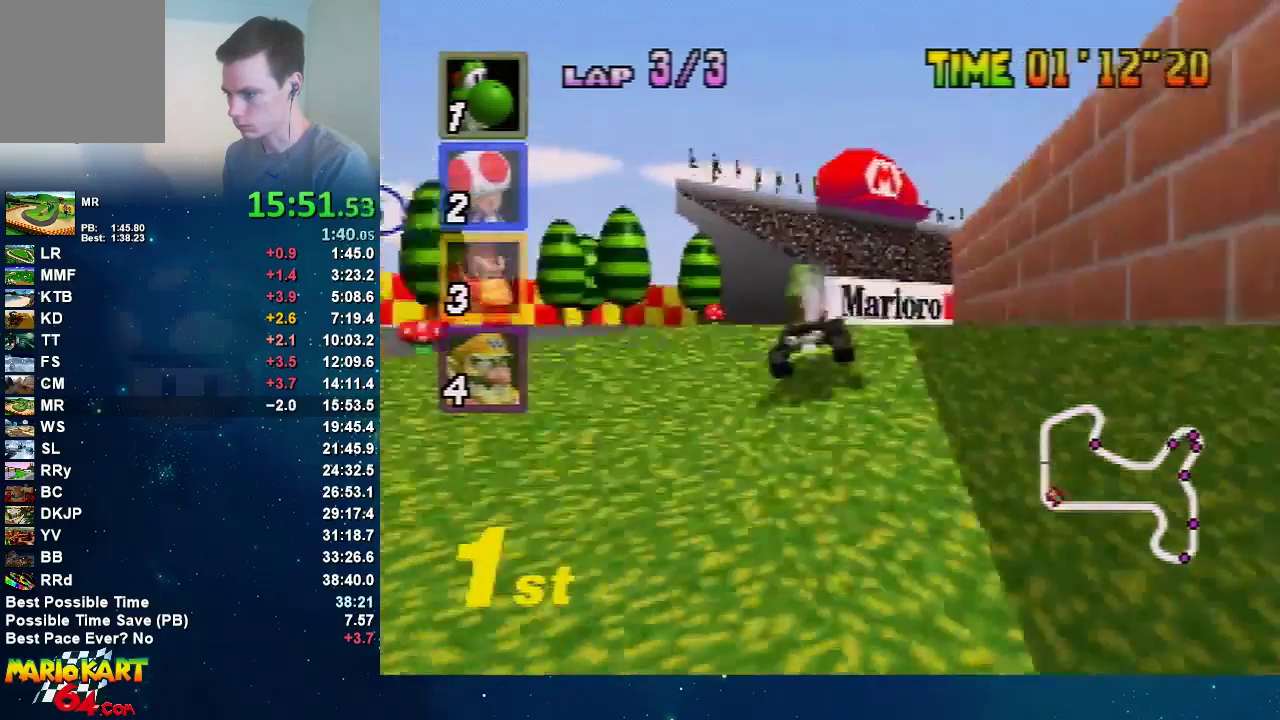
{"buttons": [], "left_stick": "left", "events": [[400, "left_stick", "left"]]}